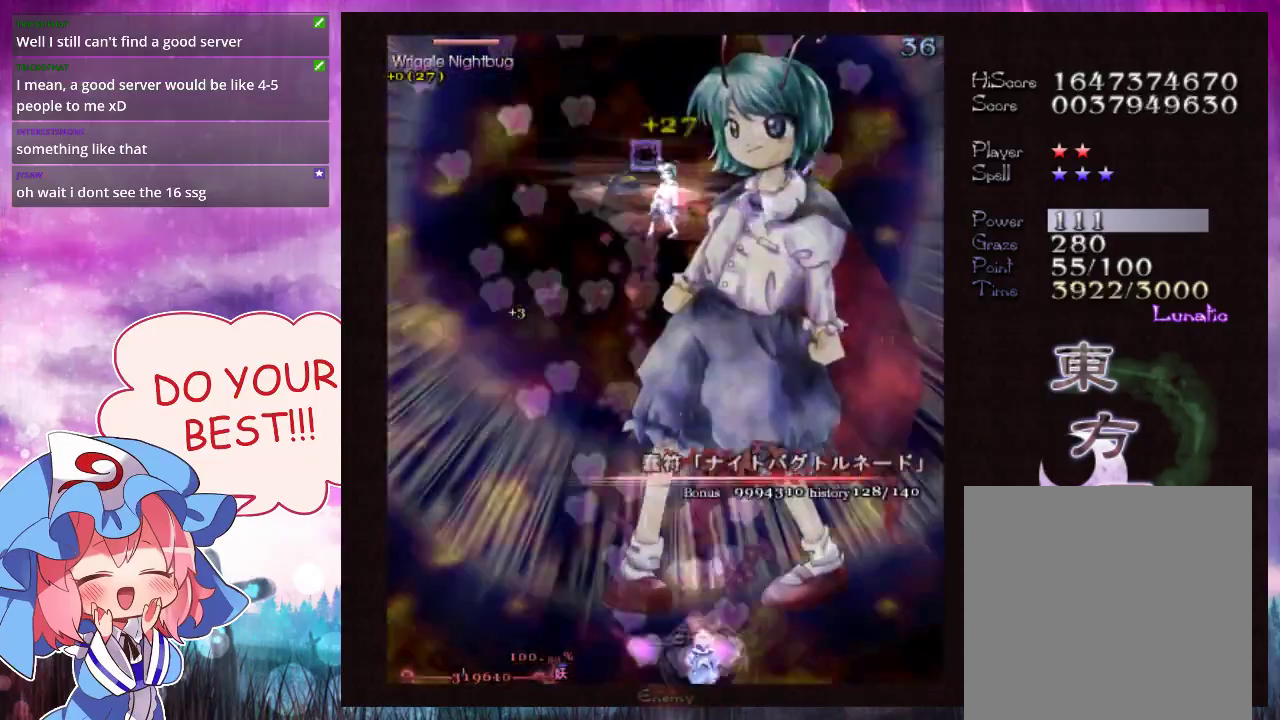
Gameplay with a controller (Xbox layout); each line is a JSON object with the inputs held at the frame after it (dt_ms = milliseconds from this image to that frame). "events" lists button and stick changes between this image and that frame as [ms after this image, input, new state], when the widget could be followed in between. Not read: L3 R3 right_stick.
{"dt_ms": 700, "buttons": ["Y", "L1"], "left_stick": "center", "events": [[33, "left_stick", "down-left"], [200, "left_stick", "center"]]}
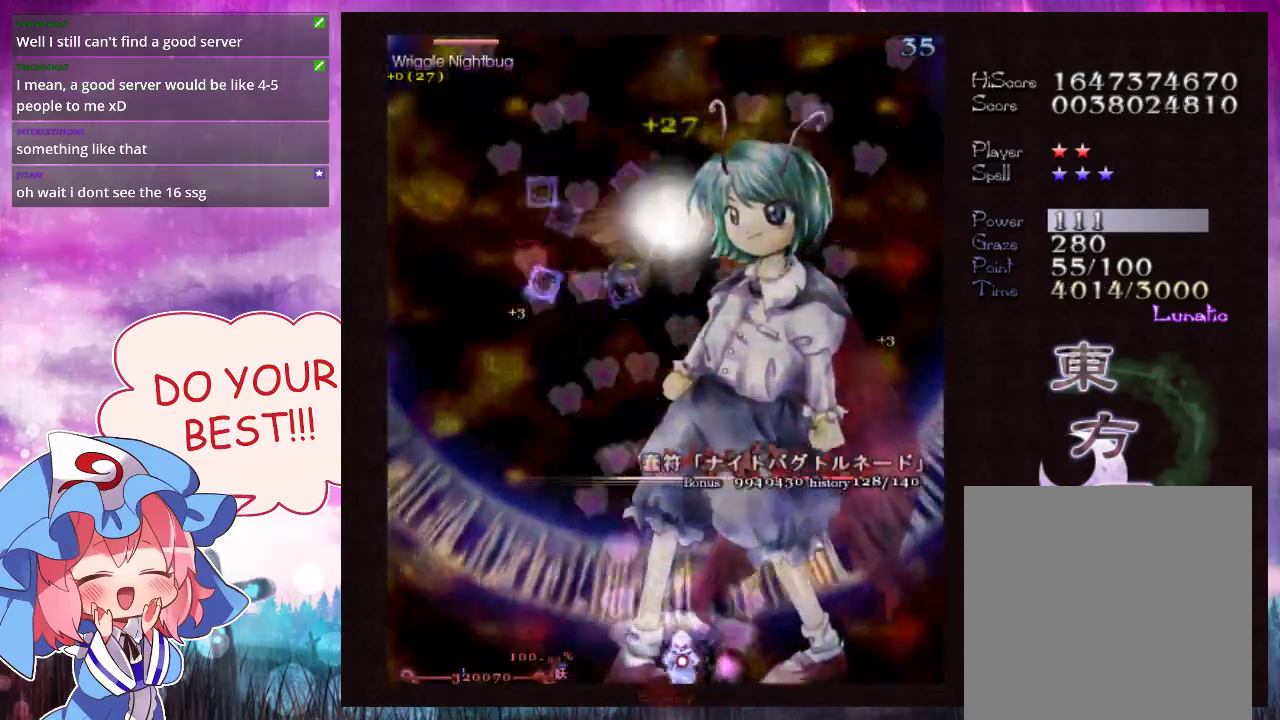
{"dt_ms": 500, "buttons": ["Y", "L1"], "left_stick": "center", "events": []}
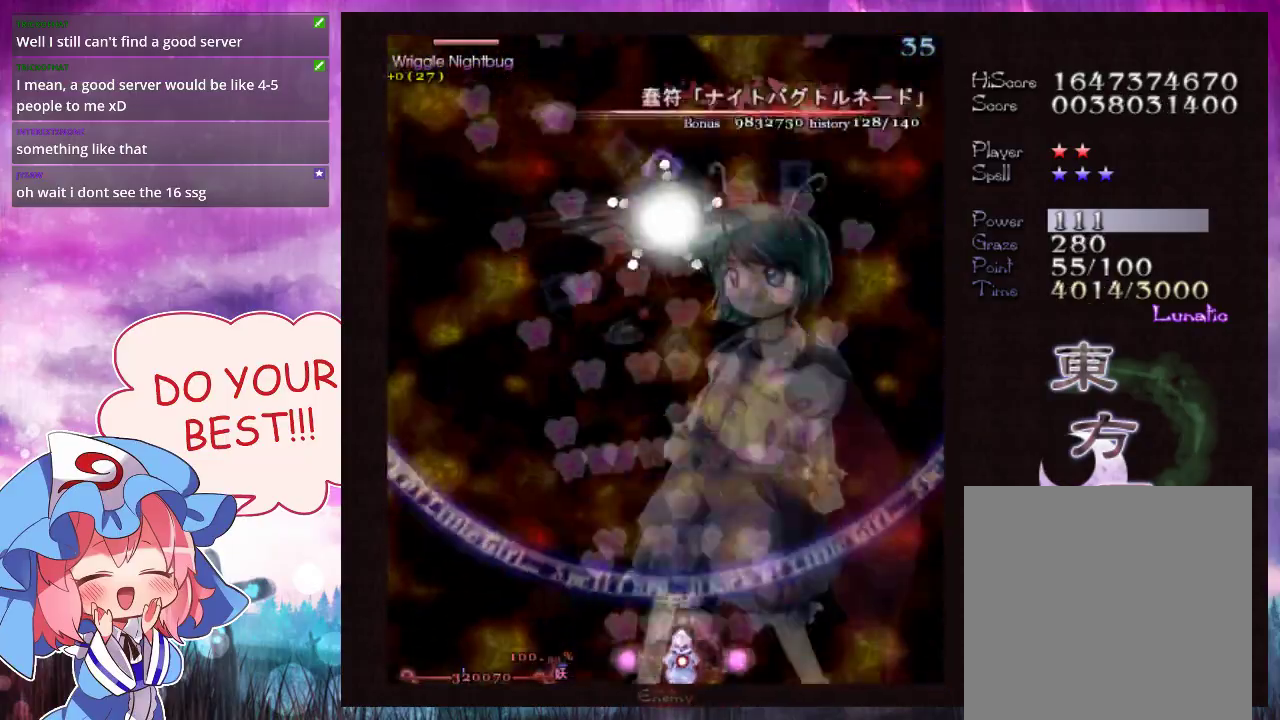
{"dt_ms": 500, "buttons": ["Y", "L1"], "left_stick": "center", "events": []}
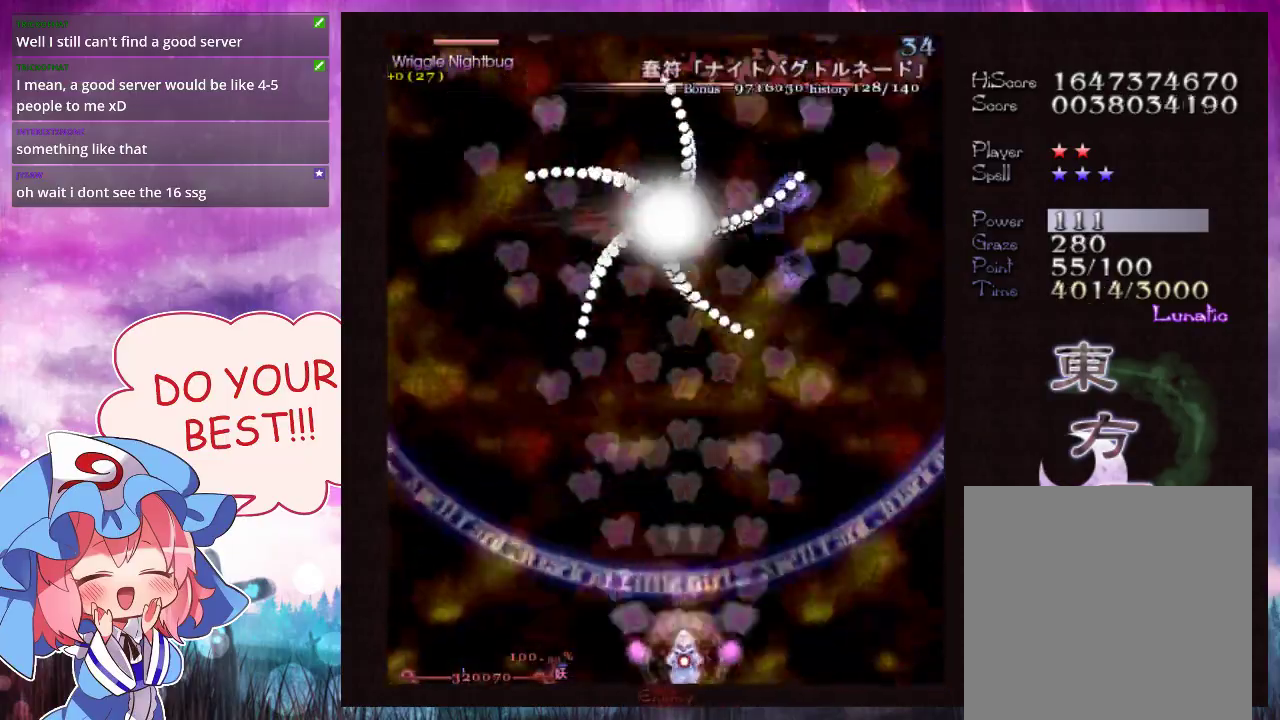
{"dt_ms": 500, "buttons": ["Y", "L1"], "left_stick": "center", "events": []}
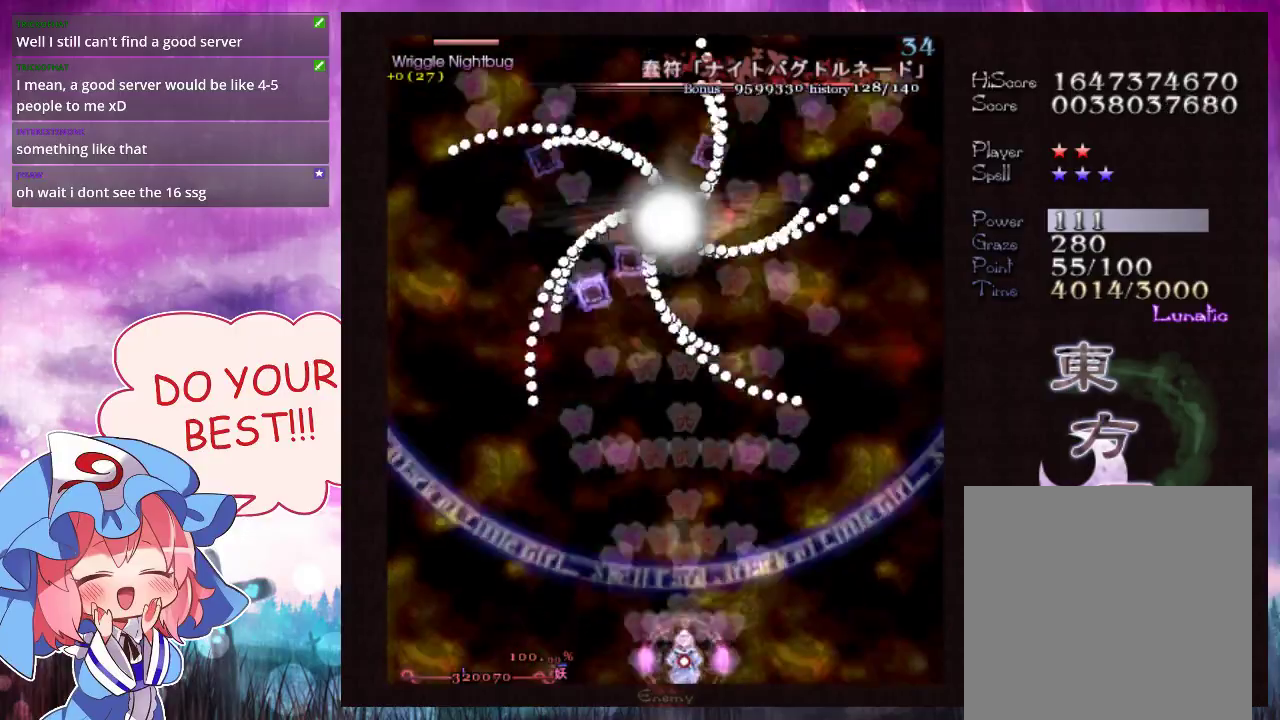
{"dt_ms": 500, "buttons": ["Y", "L1"], "left_stick": "center", "events": []}
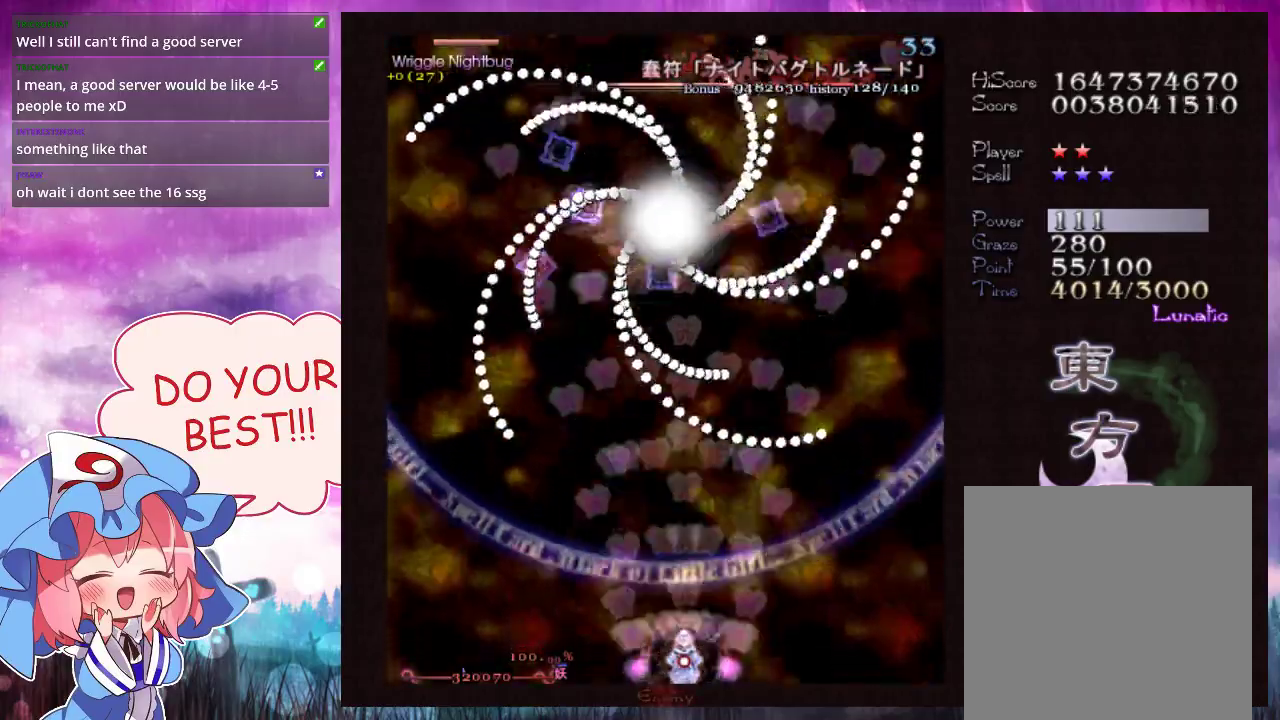
{"dt_ms": 500, "buttons": ["Y", "L1"], "left_stick": "center", "events": []}
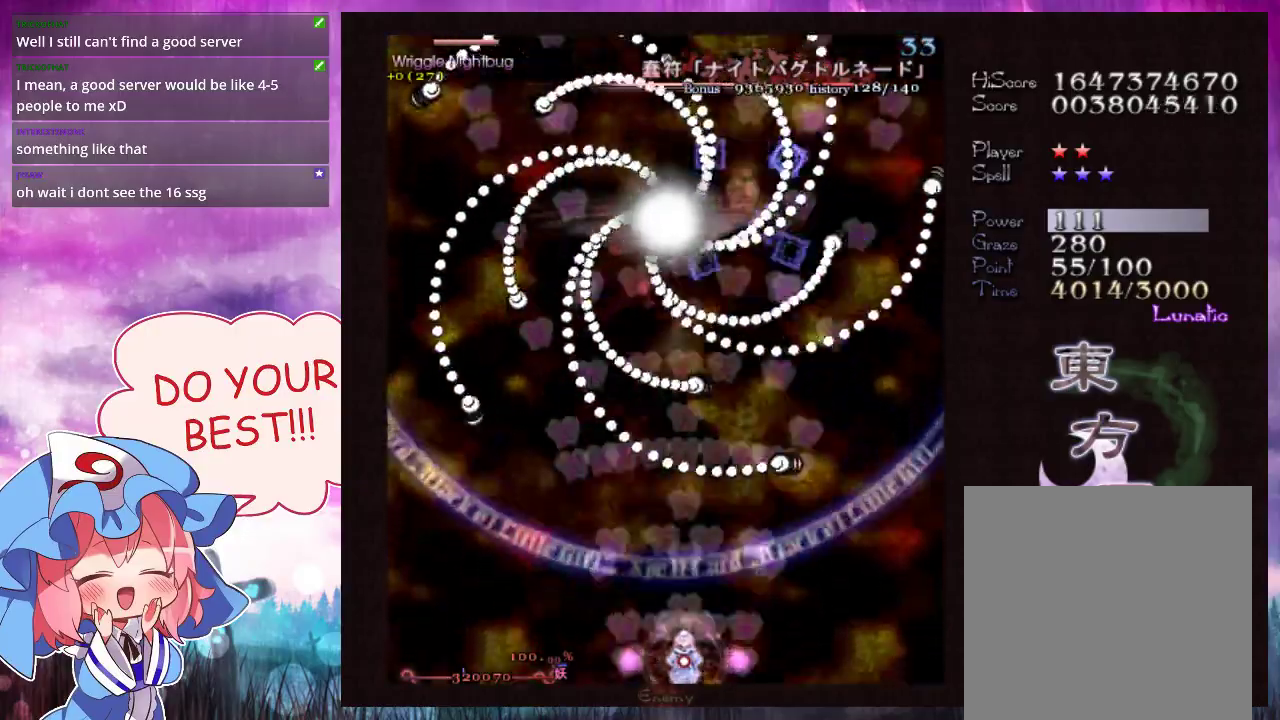
{"dt_ms": 500, "buttons": ["Y", "L1"], "left_stick": "center", "events": []}
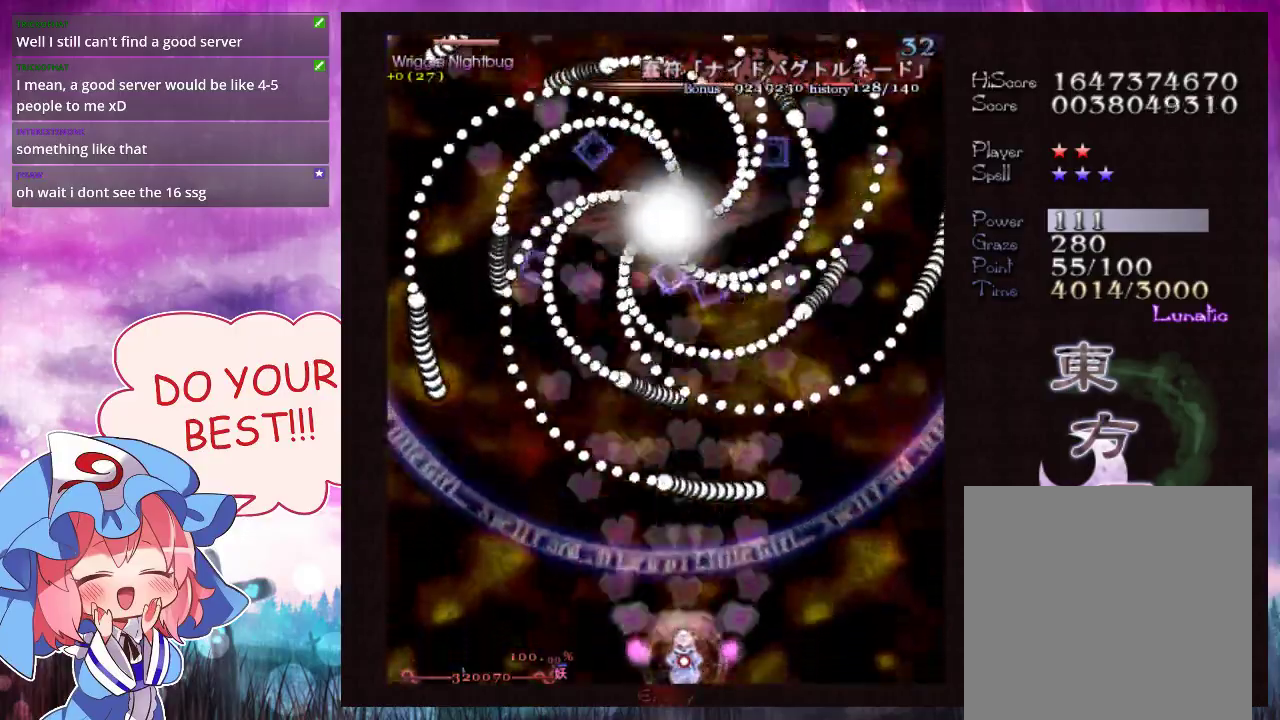
{"dt_ms": 500, "buttons": ["Y", "L1"], "left_stick": "center", "events": []}
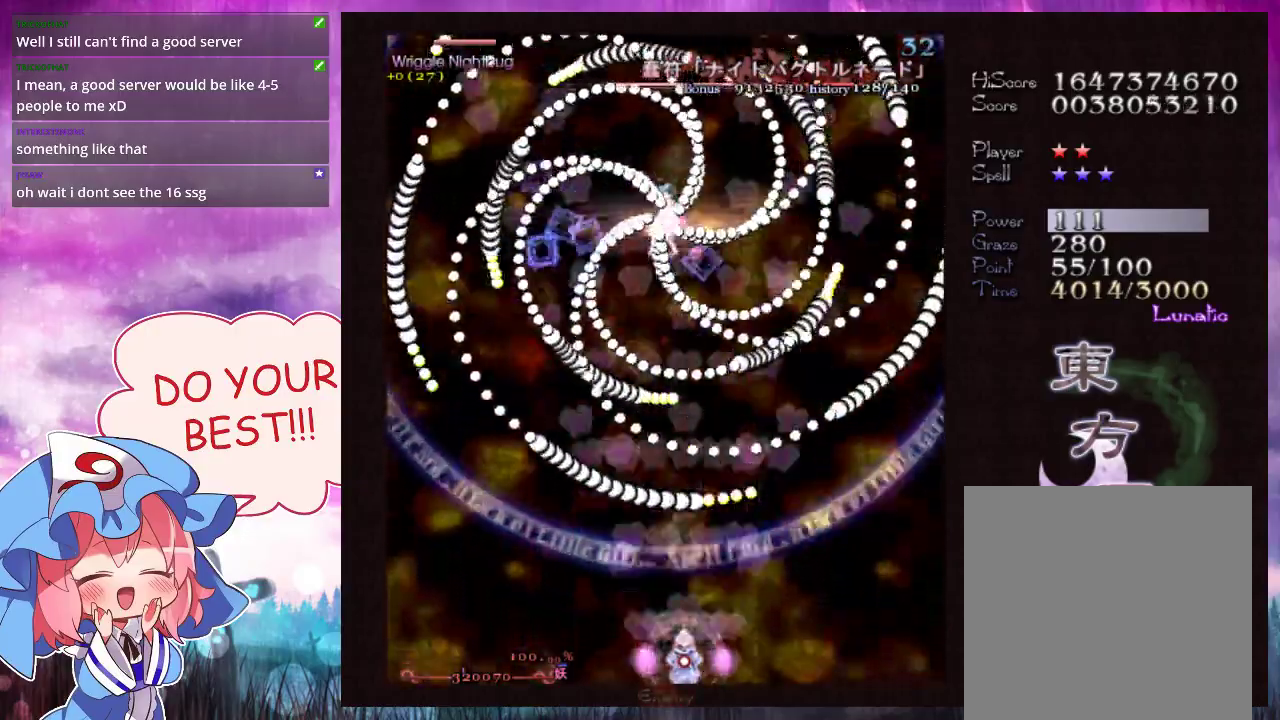
{"dt_ms": 500, "buttons": ["Y", "L1"], "left_stick": "down", "events": [[500, "left_stick", "down"]]}
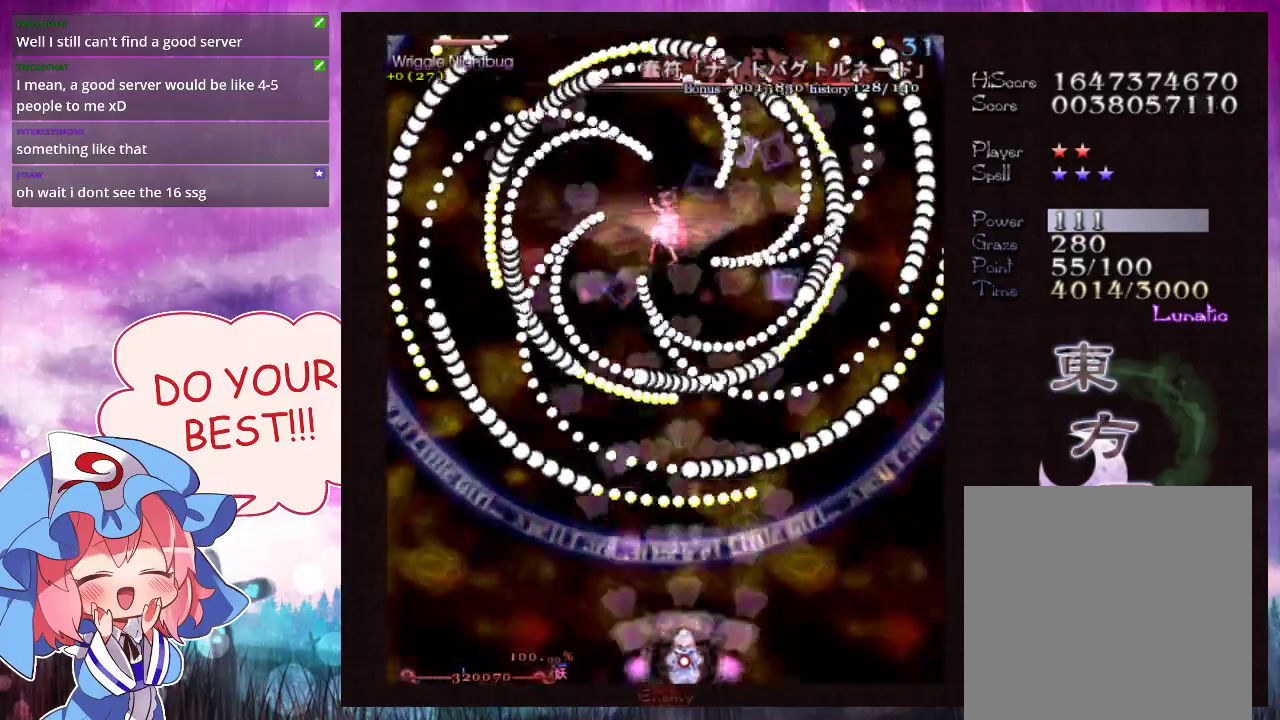
{"dt_ms": 500, "buttons": ["Y", "L1"], "left_stick": "center", "events": [[233, "left_stick", "center"]]}
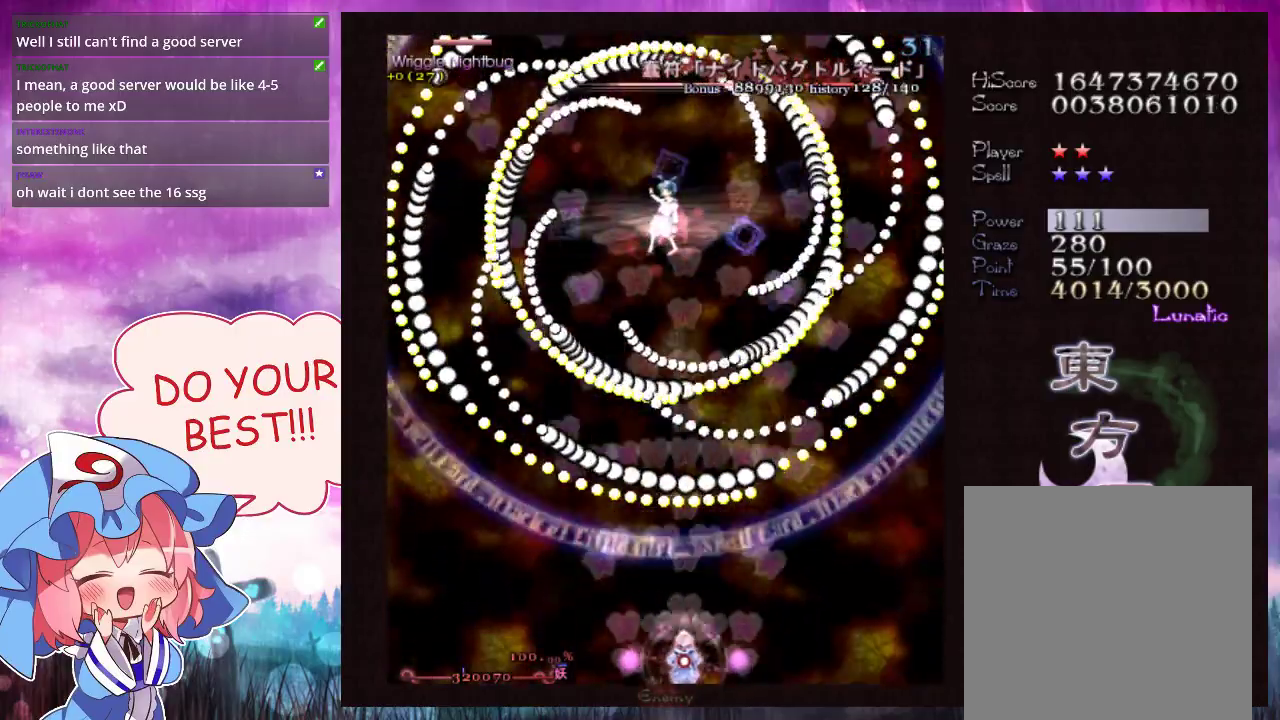
{"dt_ms": 500, "buttons": ["Y", "L1"], "left_stick": "center", "events": []}
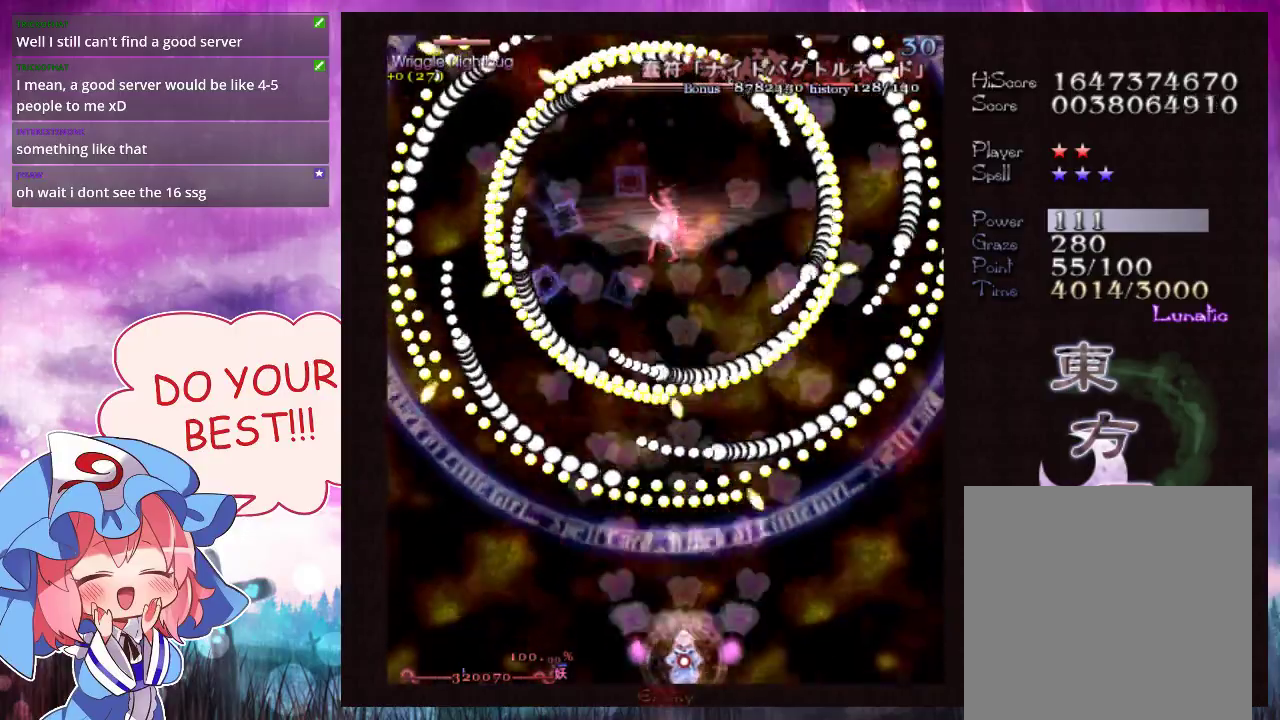
{"dt_ms": 500, "buttons": ["Y", "L1"], "left_stick": "center", "events": []}
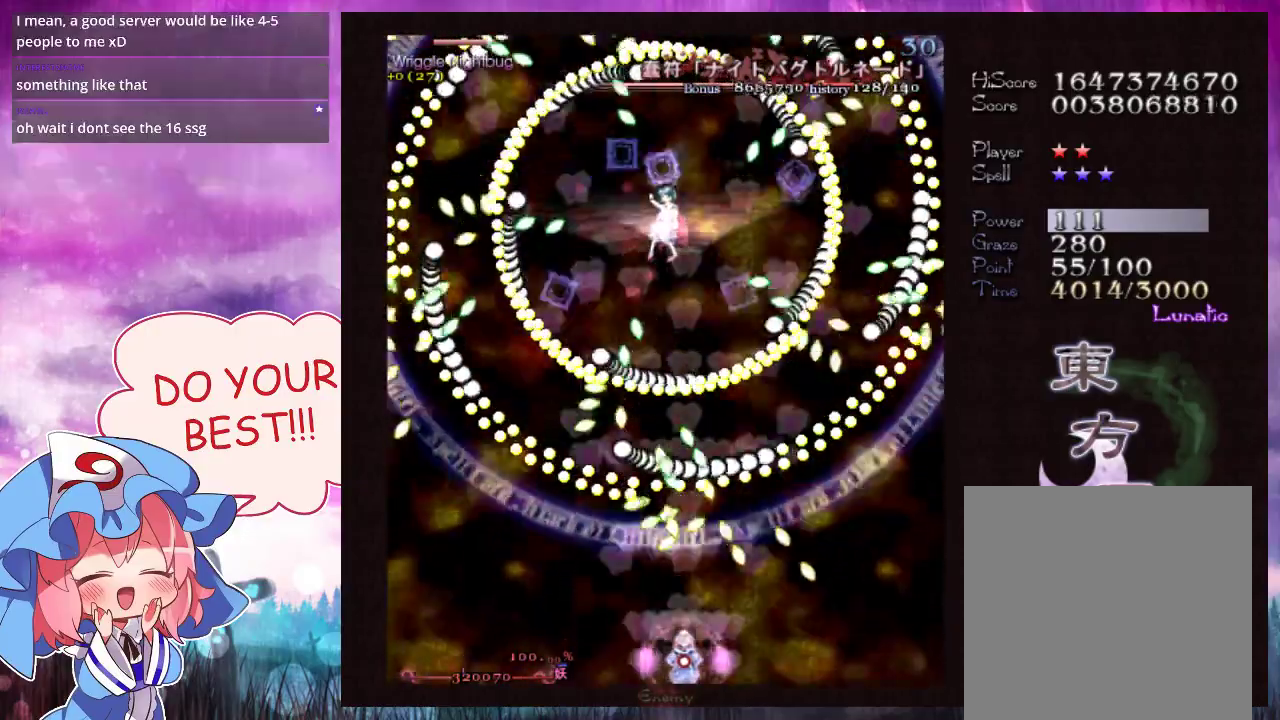
{"dt_ms": 500, "buttons": ["Y", "L1"], "left_stick": "center", "events": []}
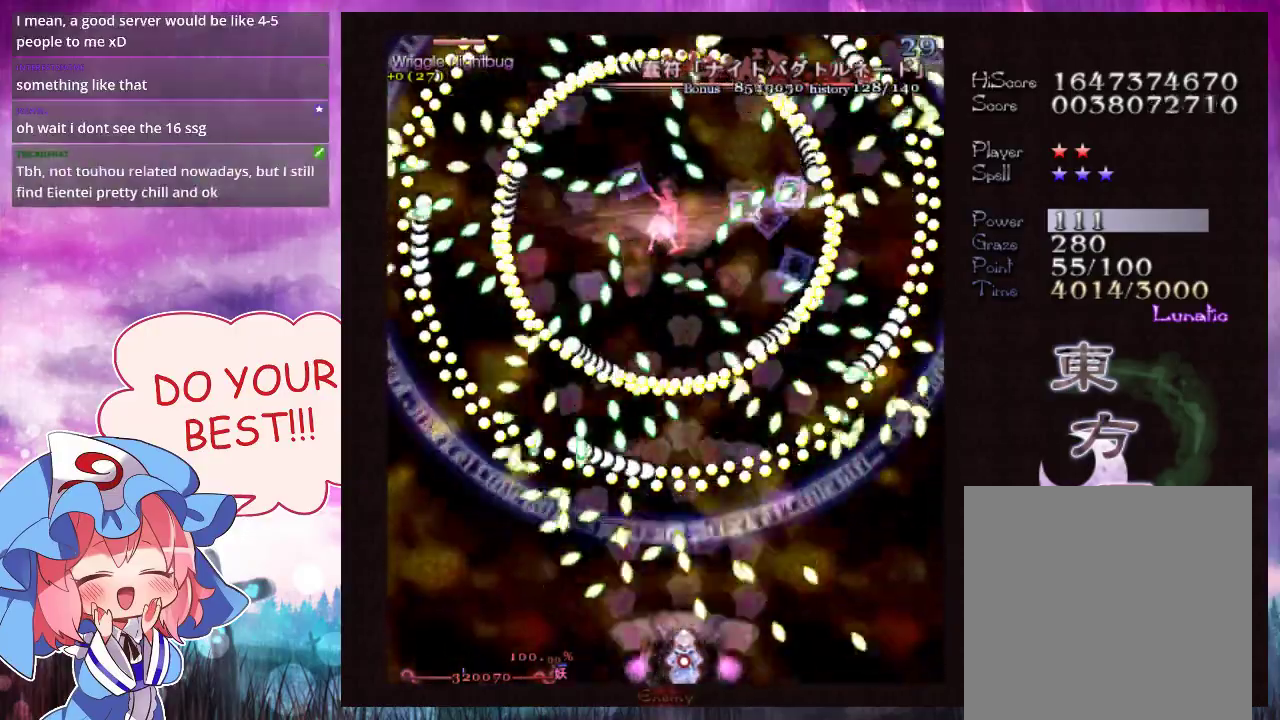
{"dt_ms": 500, "buttons": ["Y", "L1"], "left_stick": "center", "events": []}
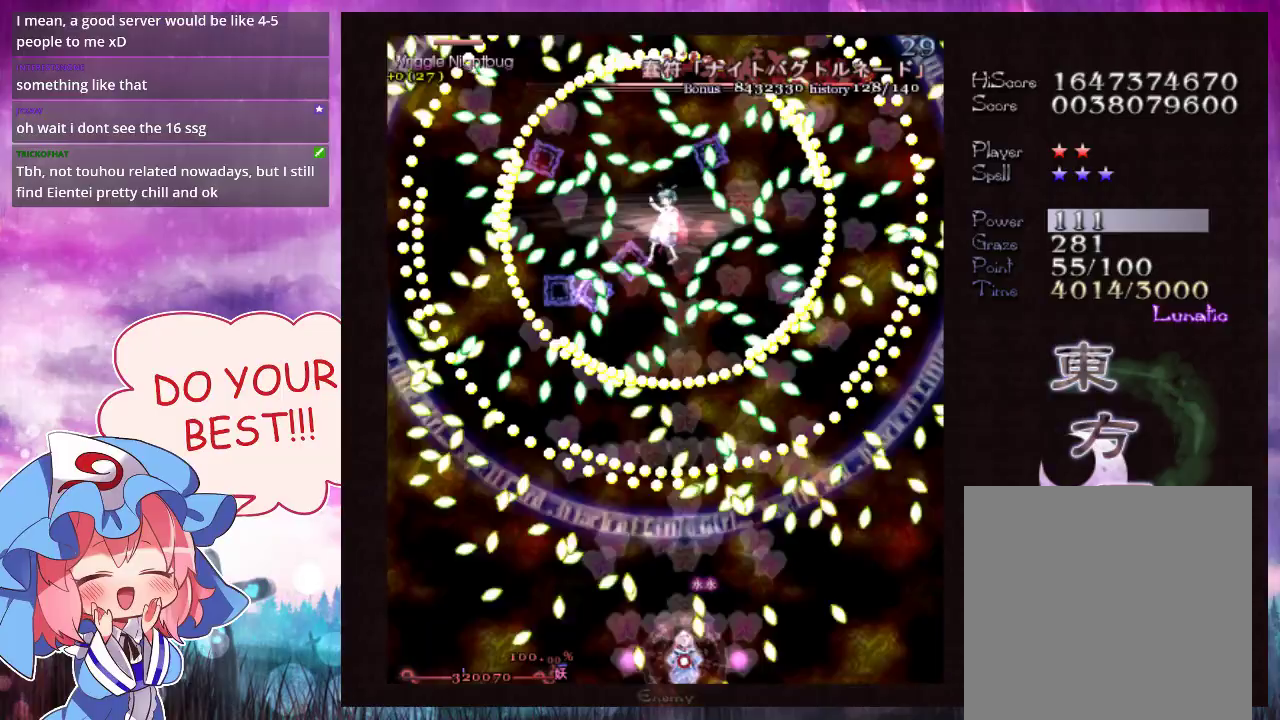
{"dt_ms": 500, "buttons": ["Y", "L1"], "left_stick": "center", "events": []}
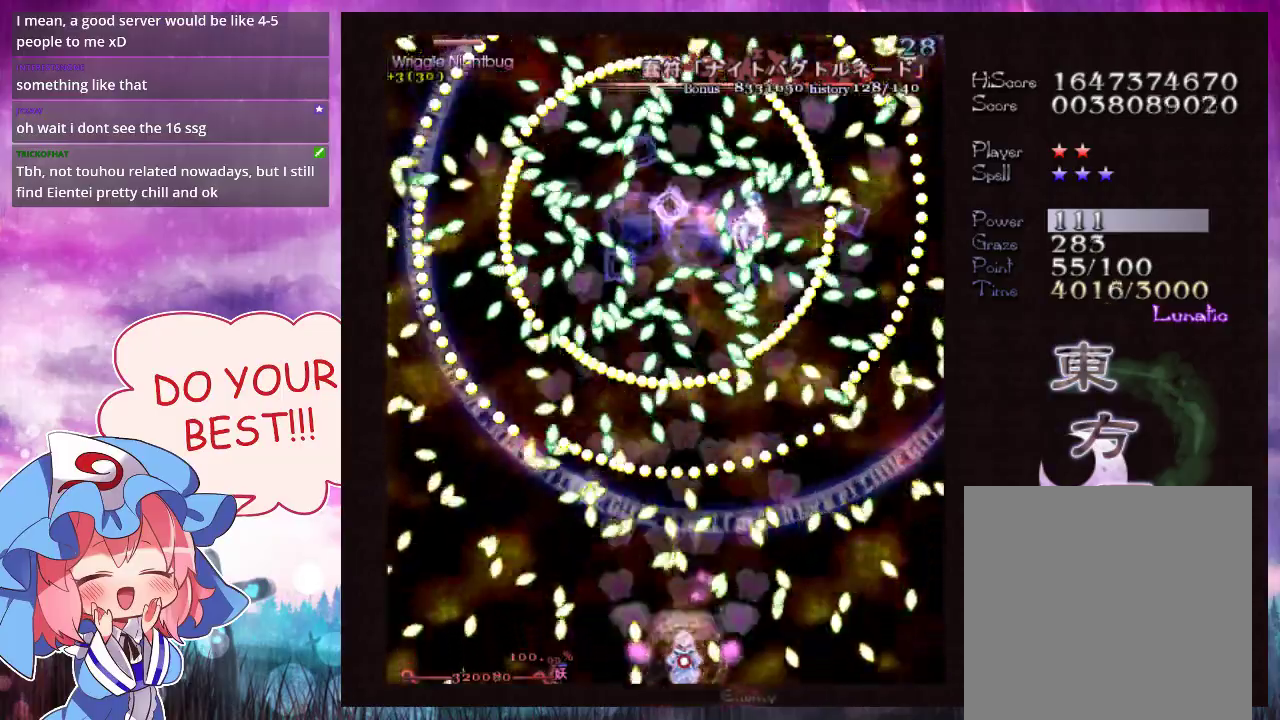
{"dt_ms": 500, "buttons": ["Y", "L1"], "left_stick": "center", "events": []}
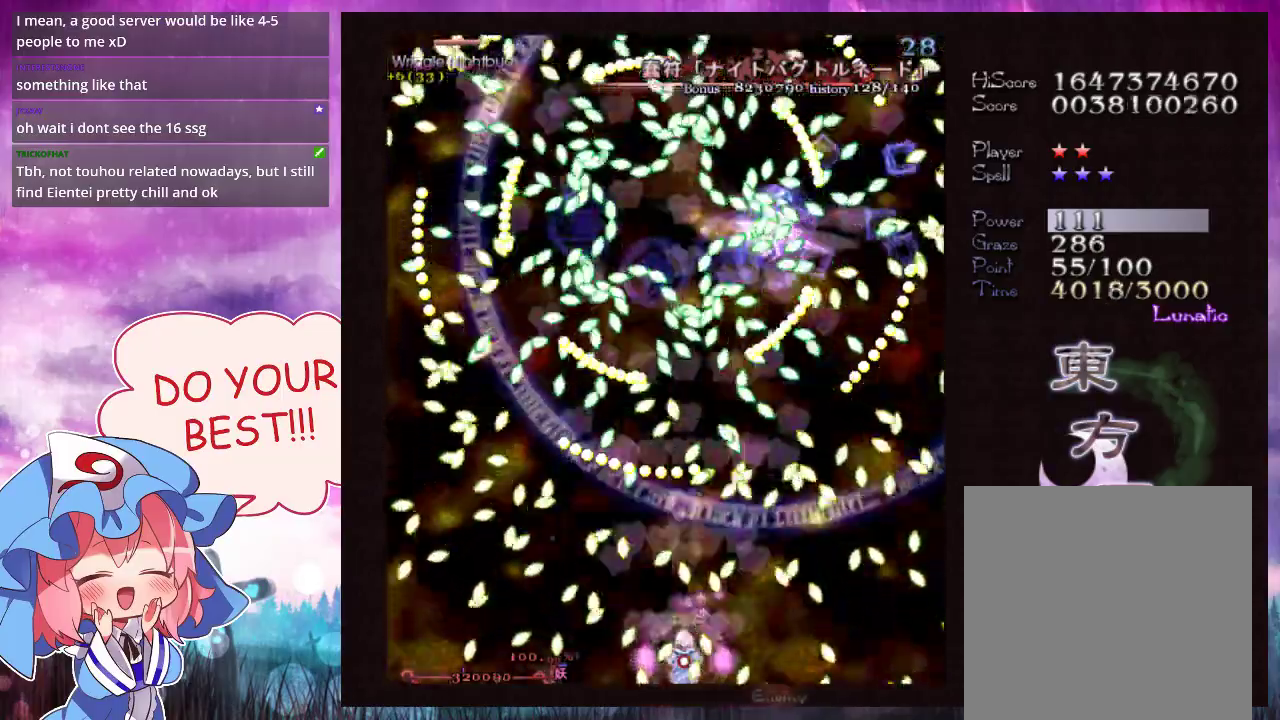
{"dt_ms": 500, "buttons": ["Y", "L1"], "left_stick": "center", "events": []}
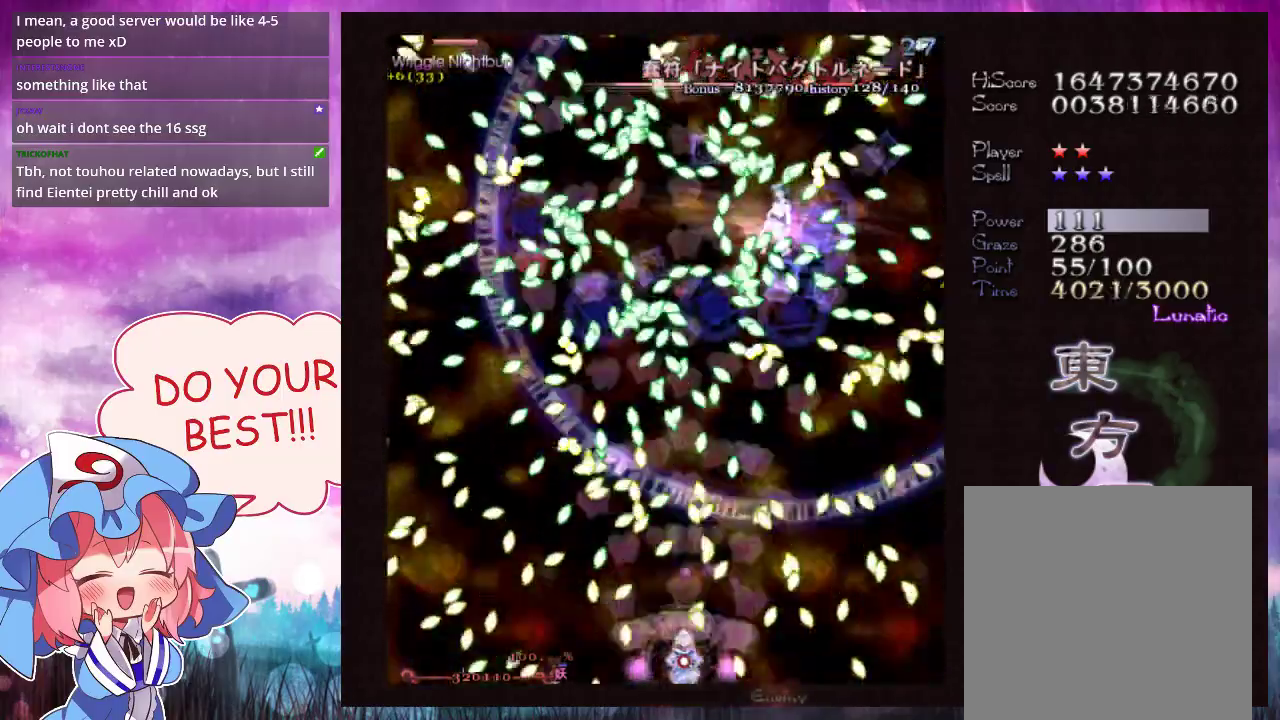
{"dt_ms": 500, "buttons": ["Y", "L1"], "left_stick": "center", "events": []}
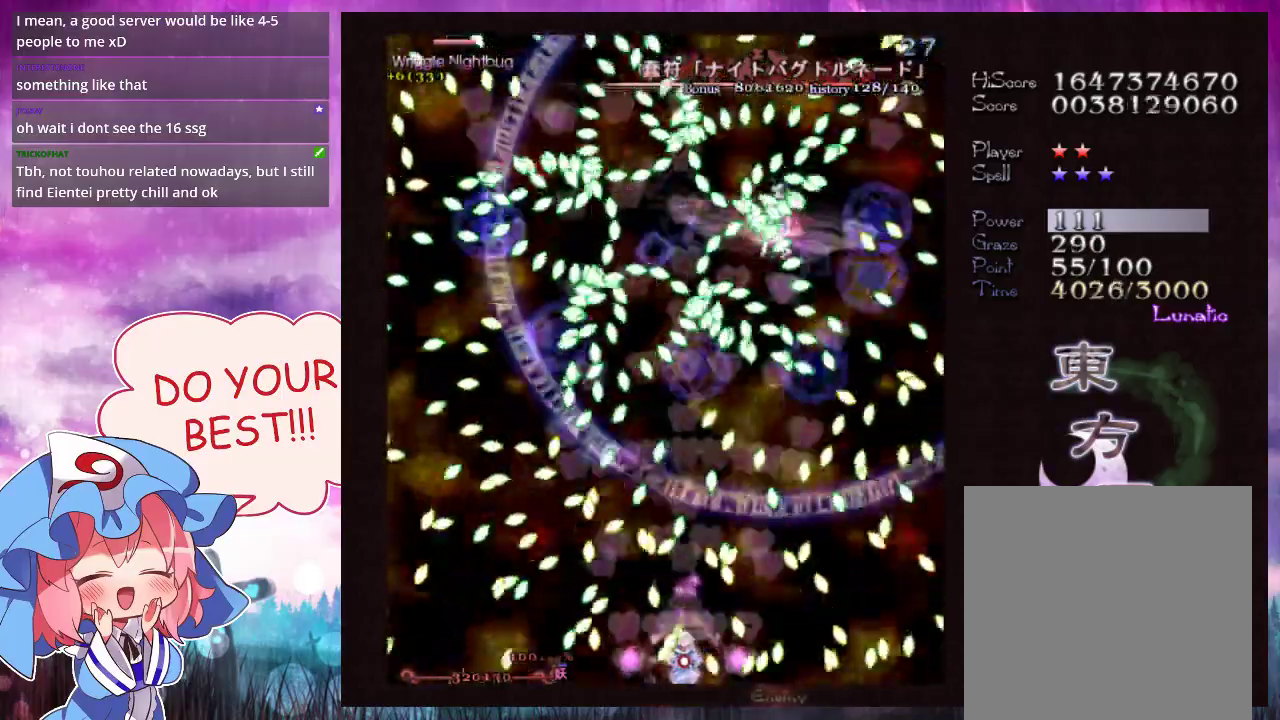
{"dt_ms": 500, "buttons": ["Y", "L1"], "left_stick": "center", "events": []}
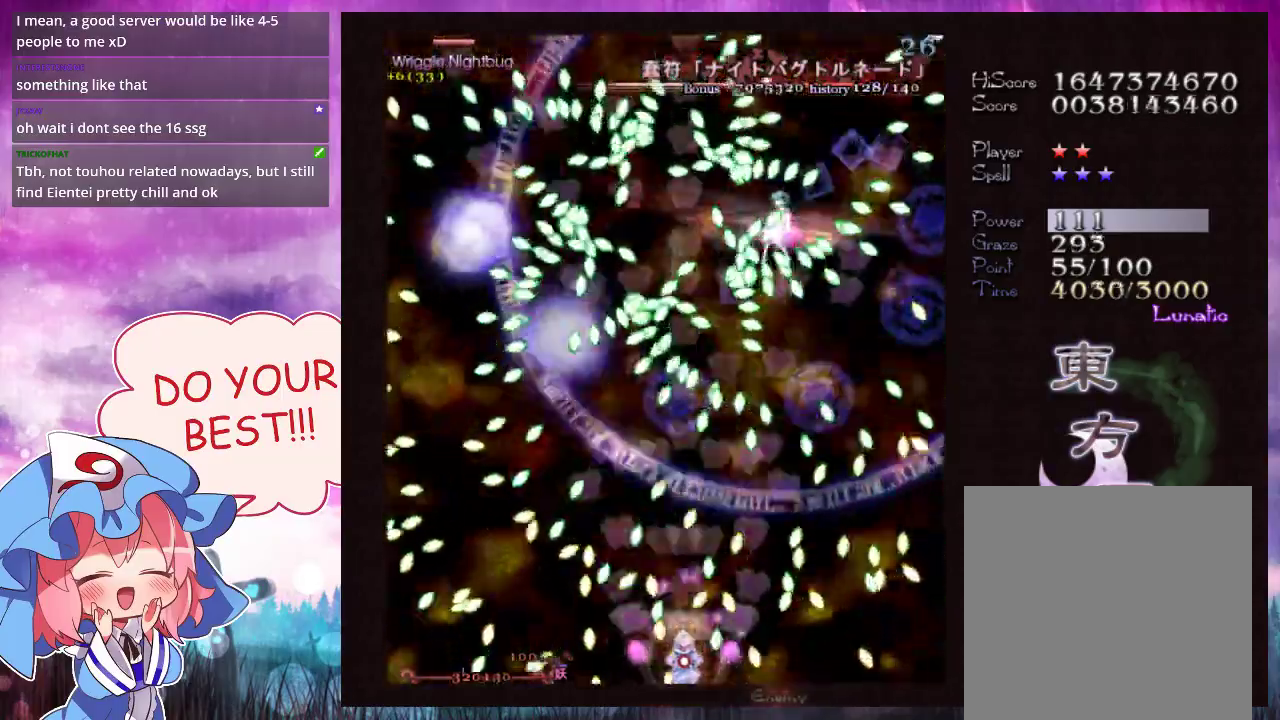
{"dt_ms": 500, "buttons": ["Y", "L1"], "left_stick": "center", "events": []}
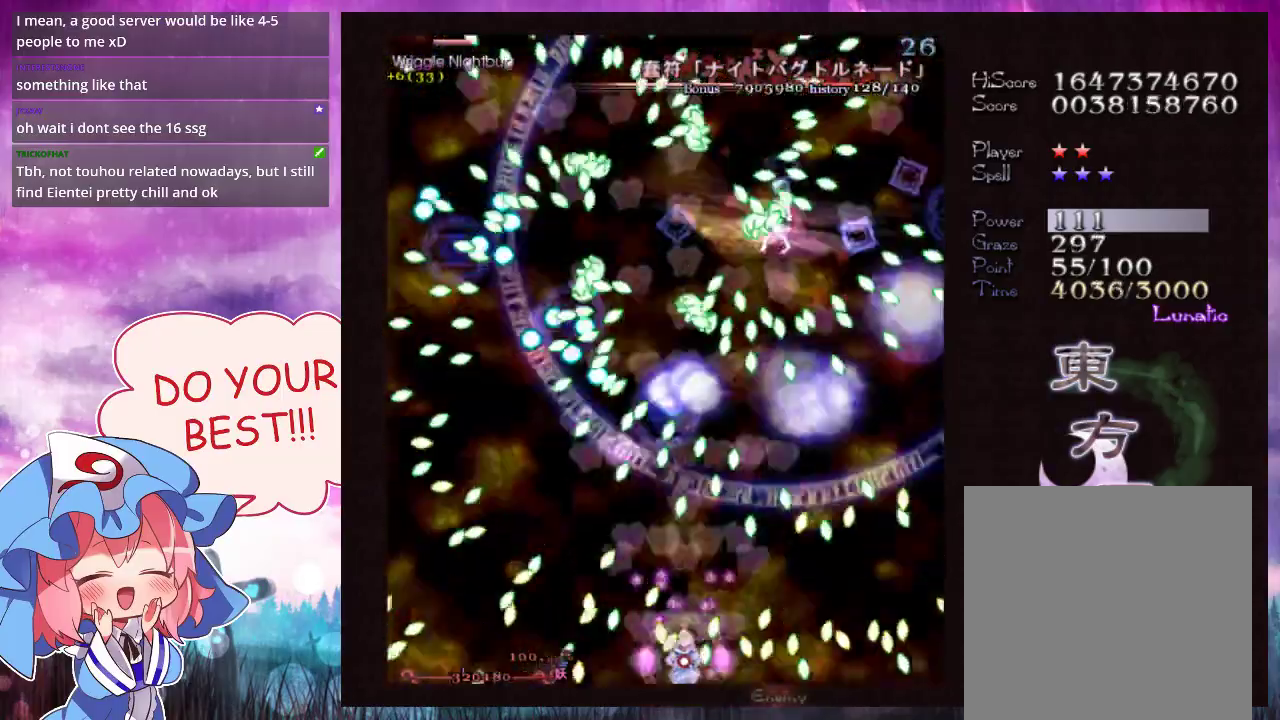
{"dt_ms": 500, "buttons": ["Y", "L1"], "left_stick": "center", "events": []}
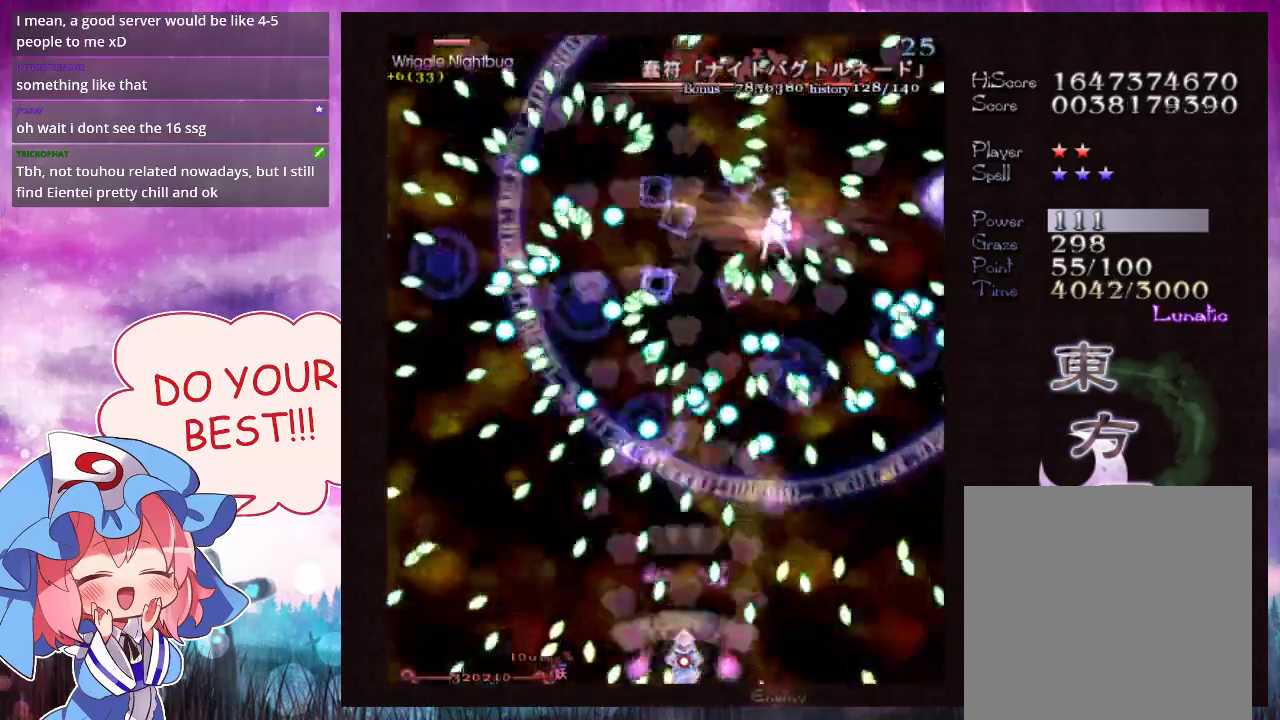
{"dt_ms": 300, "buttons": ["Y", "L1"], "left_stick": "up", "events": [[267, "left_stick", "up"]]}
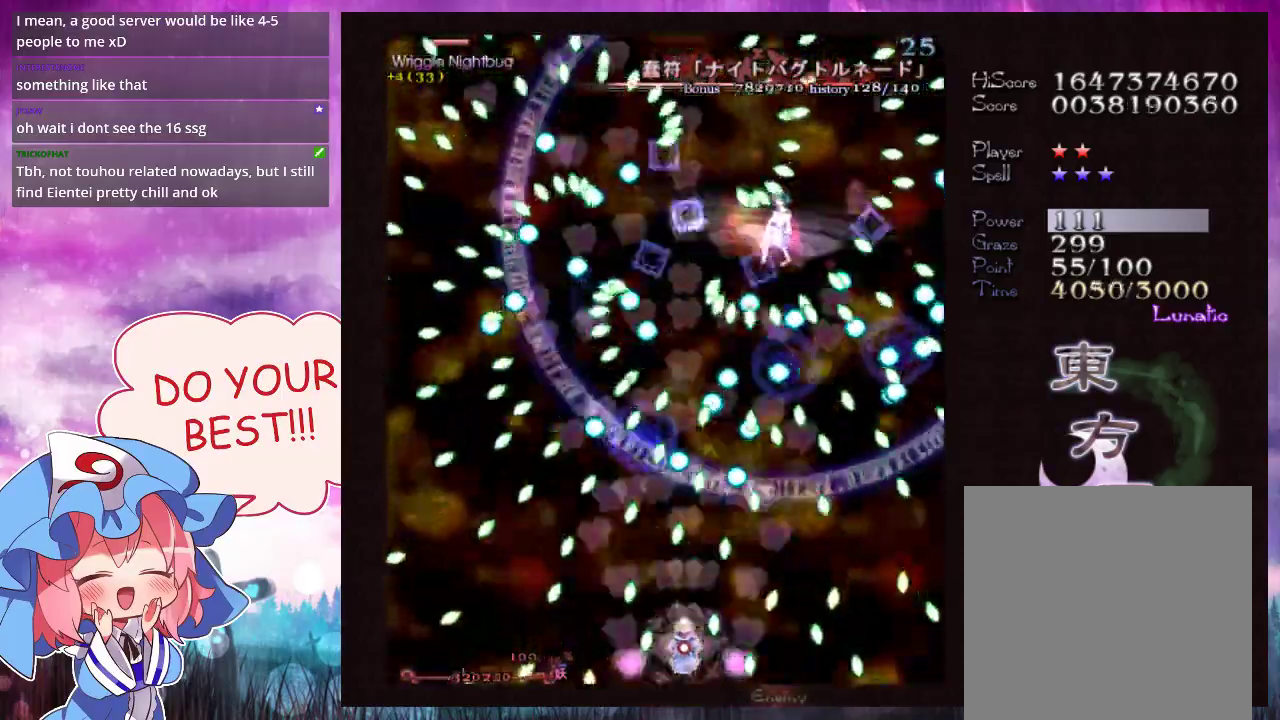
{"dt_ms": 700, "buttons": ["Y", "L1"], "left_stick": "center", "events": [[33, "left_stick", "center"]]}